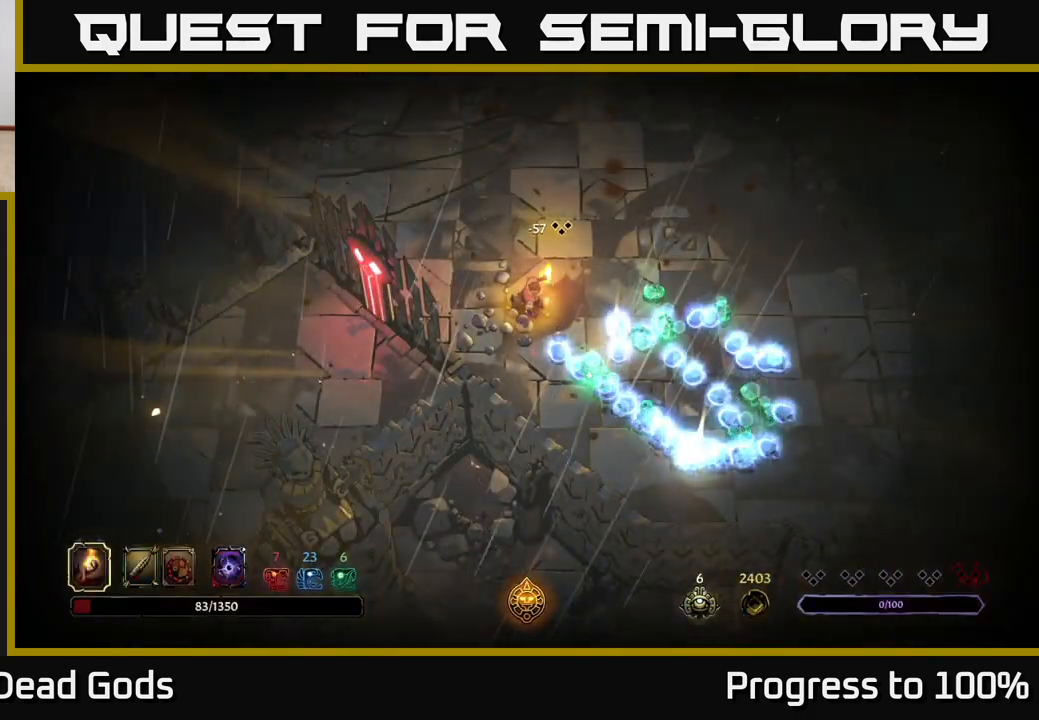
Gameplay with a controller (Xbox layout); each line is a JSON object with the inputs held at the frame after it. "events" lists button and stick changes between this image and that frame as [ms after this image, input, new state], when the widget could be followed in between.
{"buttons": [], "left_stick": "right", "right_stick": "center", "events": [[317, "left_stick", "right"]]}
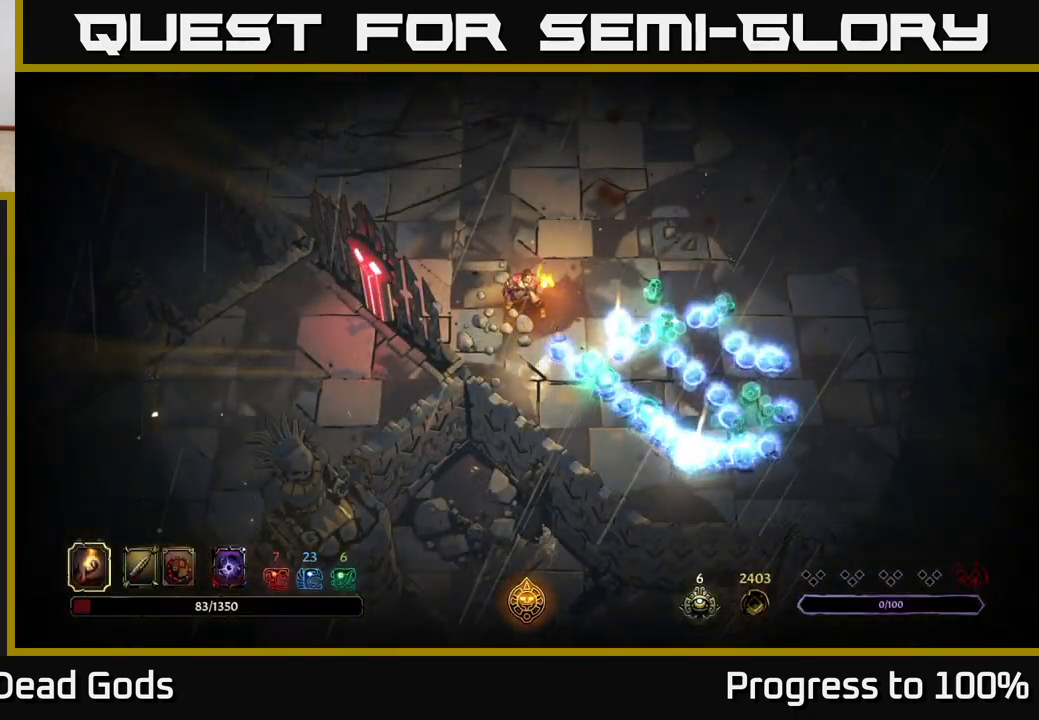
{"buttons": [], "left_stick": "center", "right_stick": "center", "events": [[200, "left_stick", "center"]]}
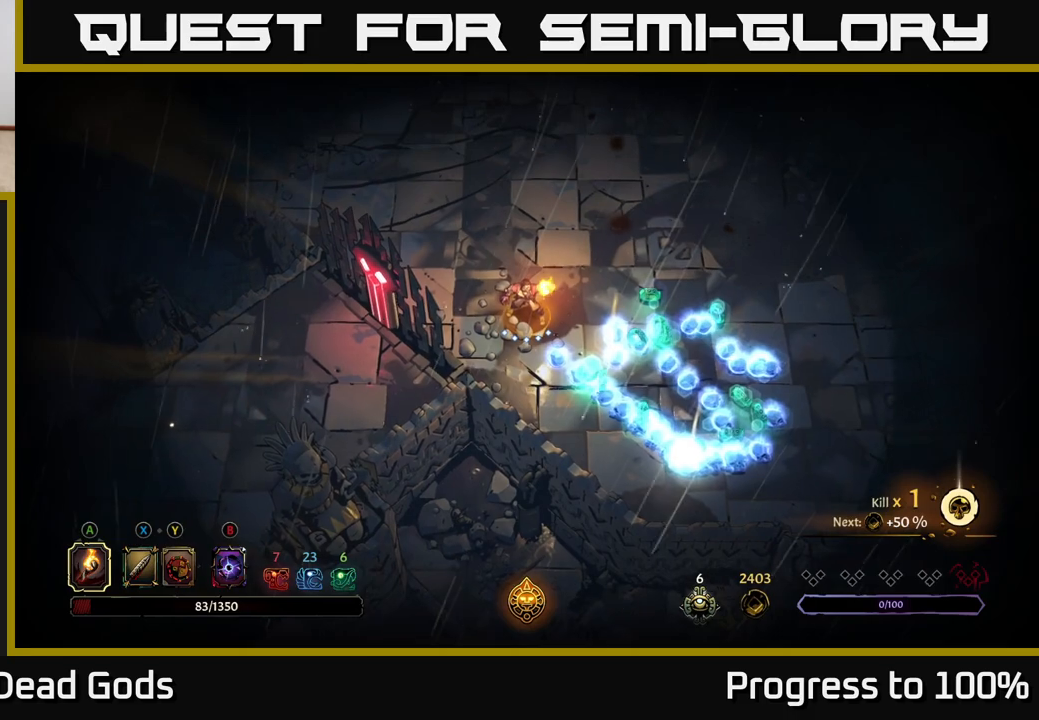
{"buttons": [], "left_stick": "center", "right_stick": "center", "events": []}
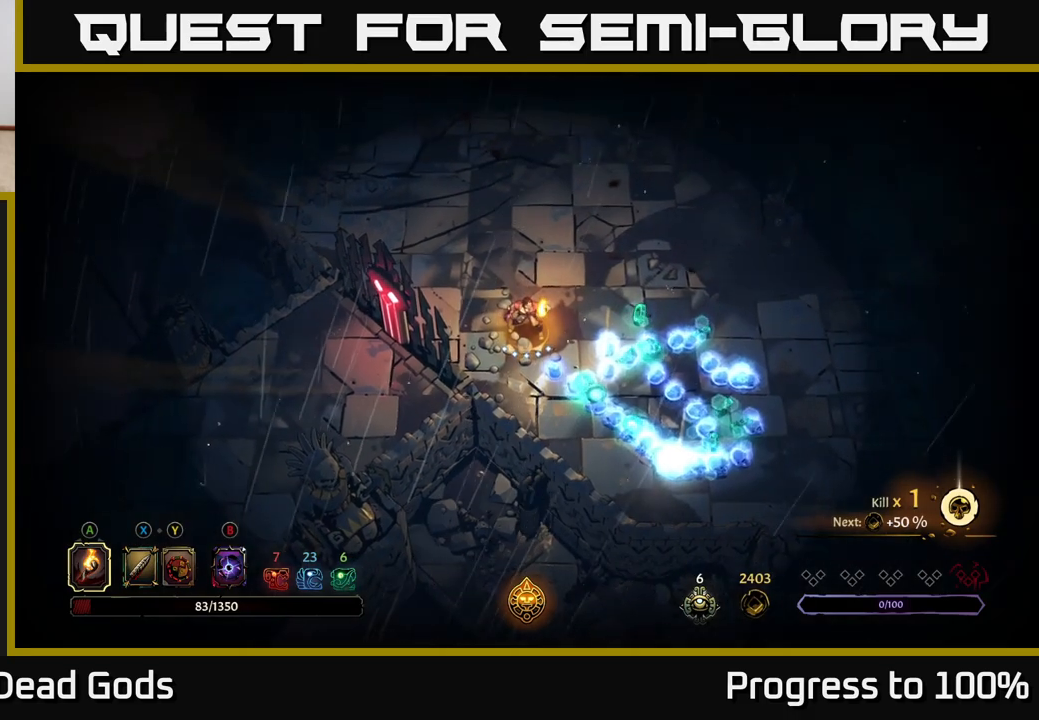
{"buttons": [], "left_stick": "down-right", "right_stick": "center", "events": [[167, "left_stick", "right"], [383, "left_stick", "down-right"]]}
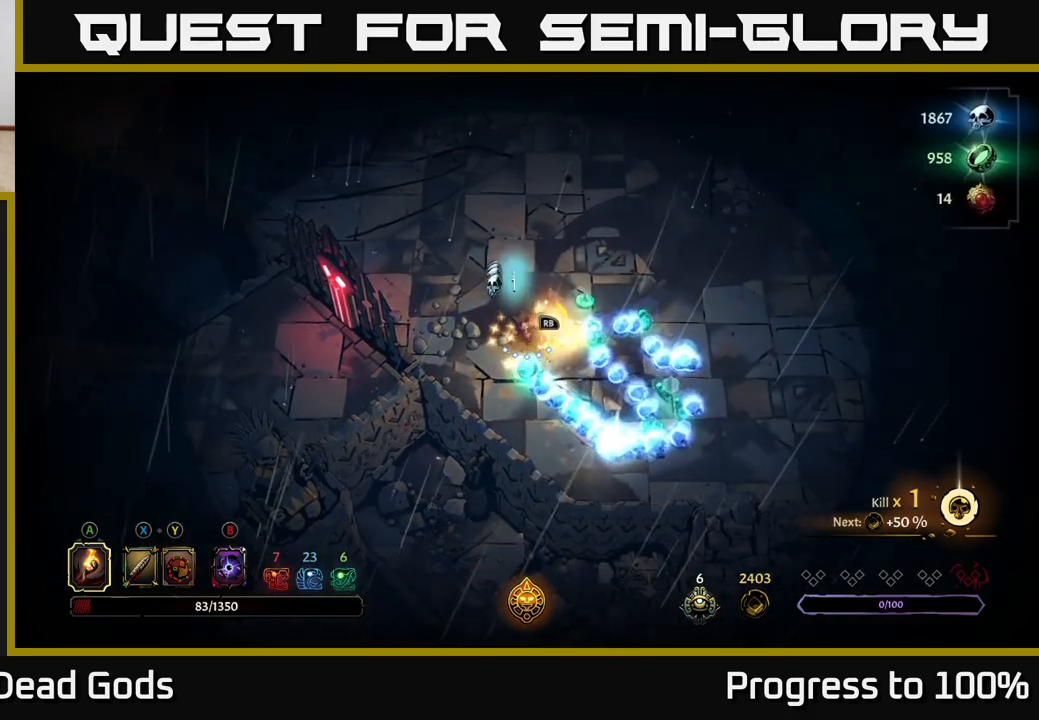
{"buttons": [], "left_stick": "down-right", "right_stick": "center", "events": []}
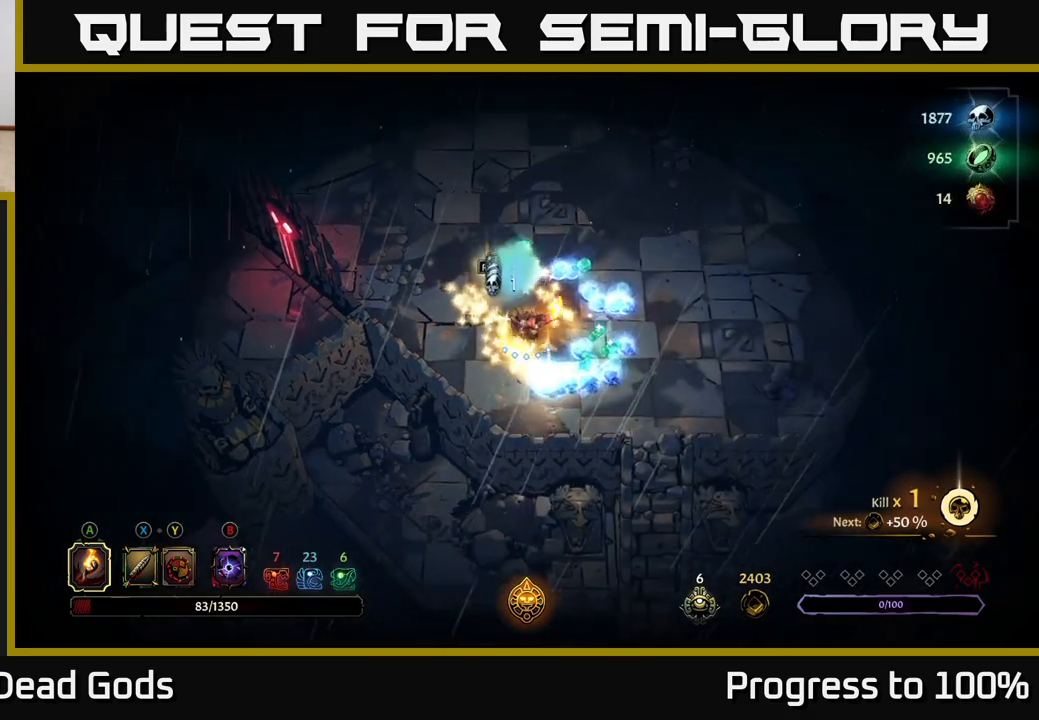
{"buttons": [], "left_stick": "up-right", "right_stick": "center", "events": [[300, "left_stick", "right"], [500, "left_stick", "up-right"]]}
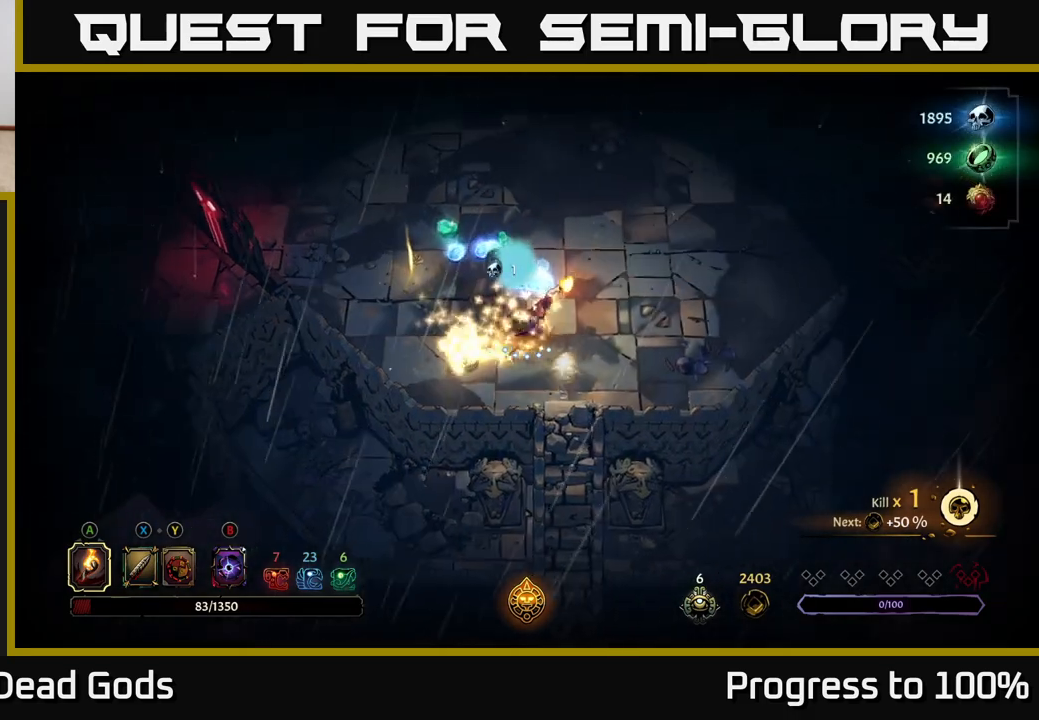
{"buttons": [], "left_stick": "up-left", "right_stick": "center", "events": [[150, "left_stick", "up"], [267, "left_stick", "up-left"]]}
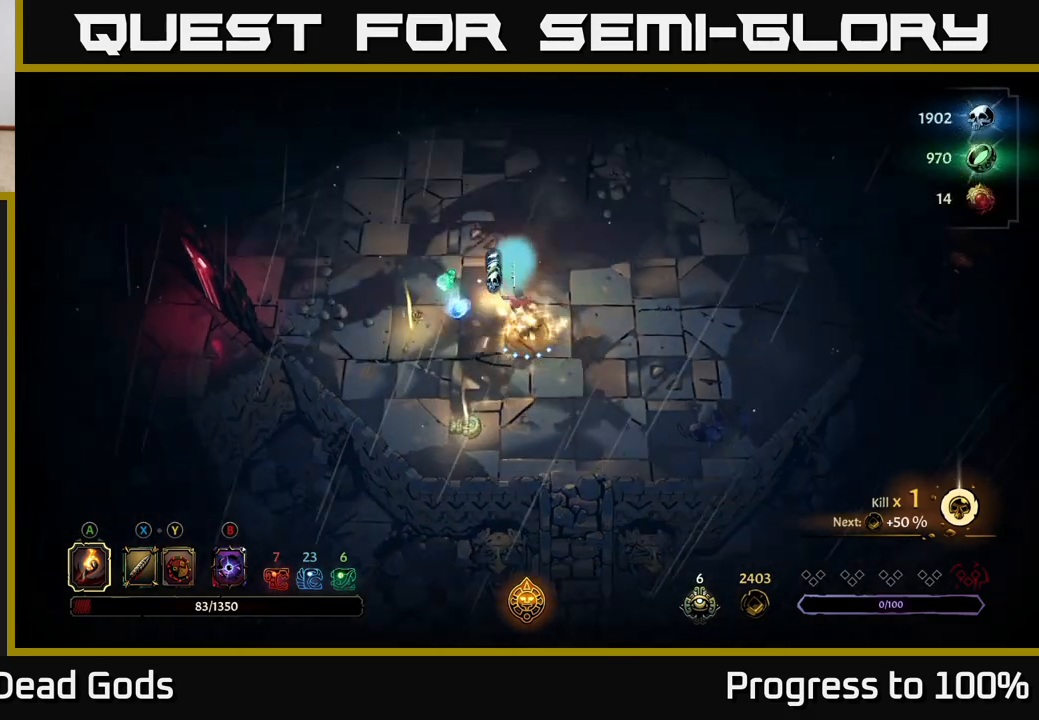
{"buttons": [], "left_stick": "down", "right_stick": "center", "events": [[350, "left_stick", "left"], [483, "left_stick", "down"]]}
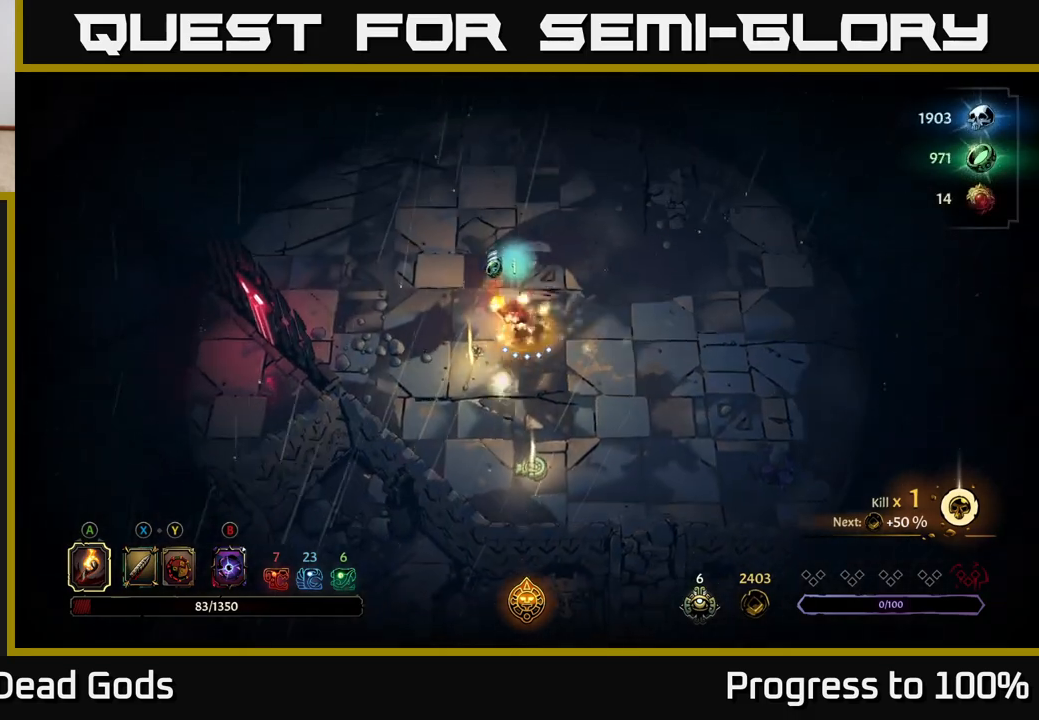
{"buttons": [], "left_stick": "down", "right_stick": "center", "events": [[183, "left_stick", "down-right"], [333, "left_stick", "down"]]}
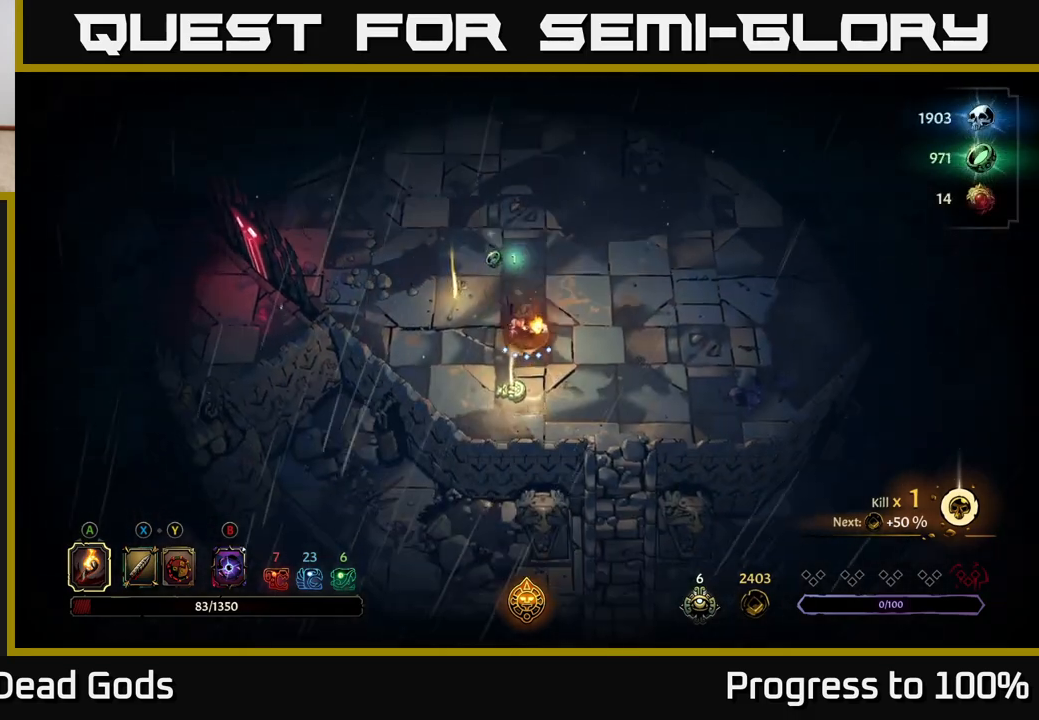
{"buttons": [], "left_stick": "center", "right_stick": "center", "events": [[250, "R1", "down"], [267, "left_stick", "center"], [367, "R1", "up"]]}